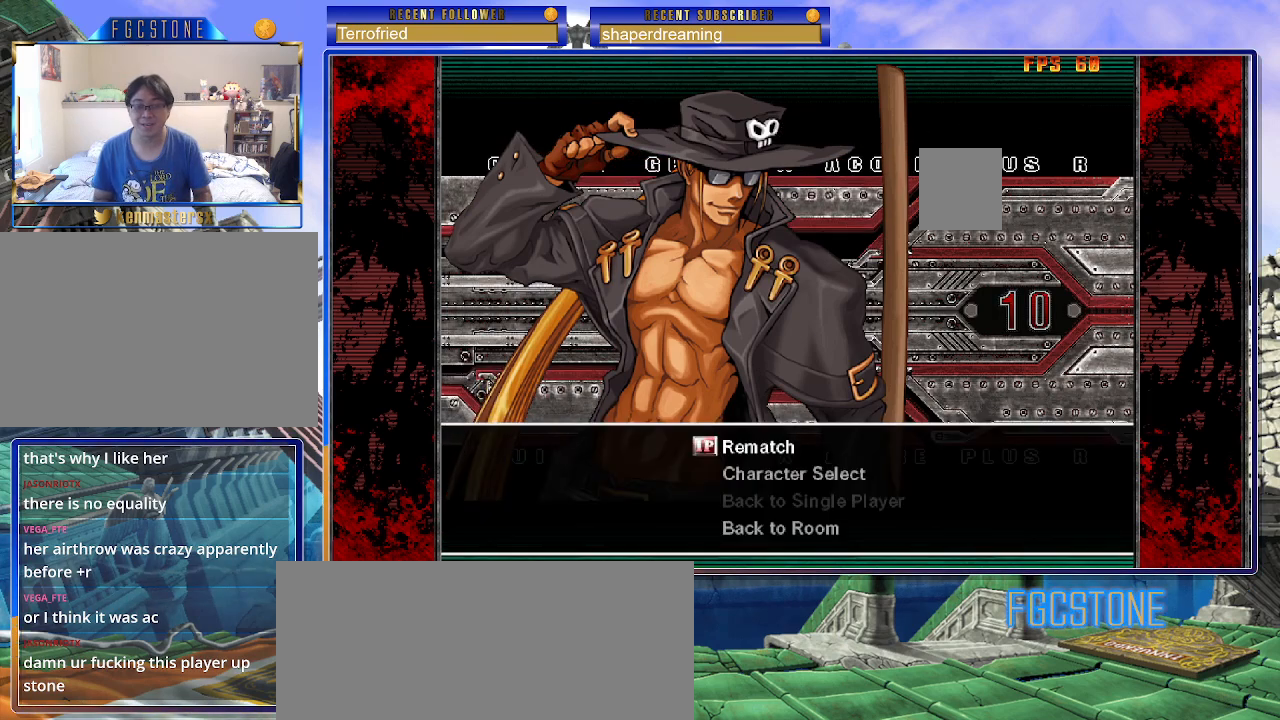
Gameplay with a controller (arcade stick); each line is a JSON object with the inputs held at the frame after it. "events" lists button and stick changes between this image and that frame as [ms after this image, input, new state], when the widget could be followed in between. Not read: L3 R3 other_buttons.
{"buttons": [], "left_stick": "center", "events": [[33, "left_stick", "up"], [117, "left_stick", "center"]]}
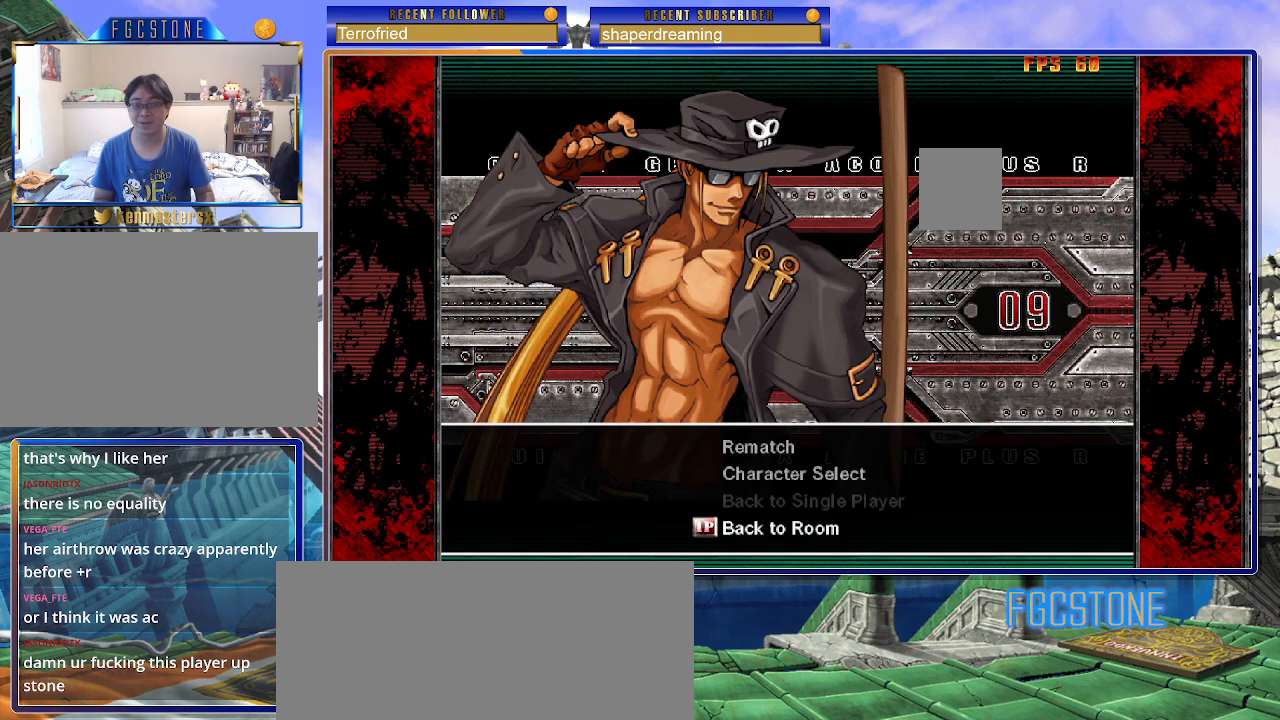
{"buttons": [], "left_stick": "center", "events": []}
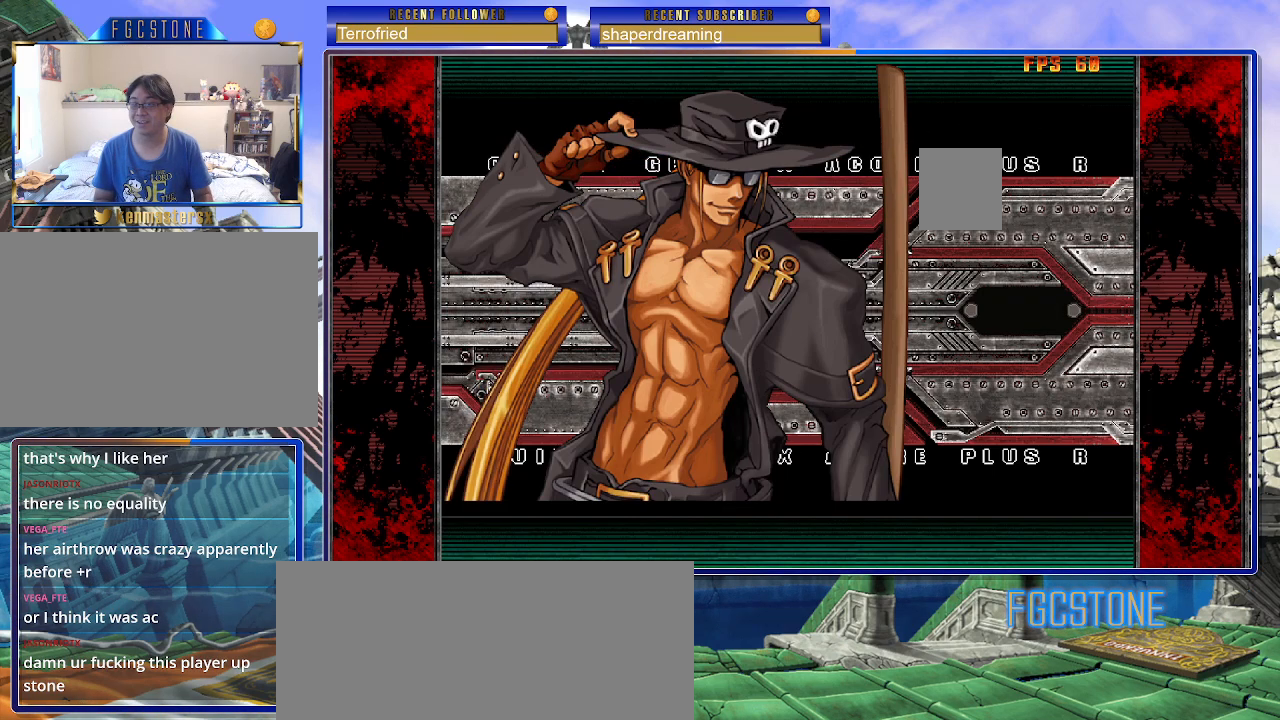
{"buttons": [], "left_stick": "center", "events": []}
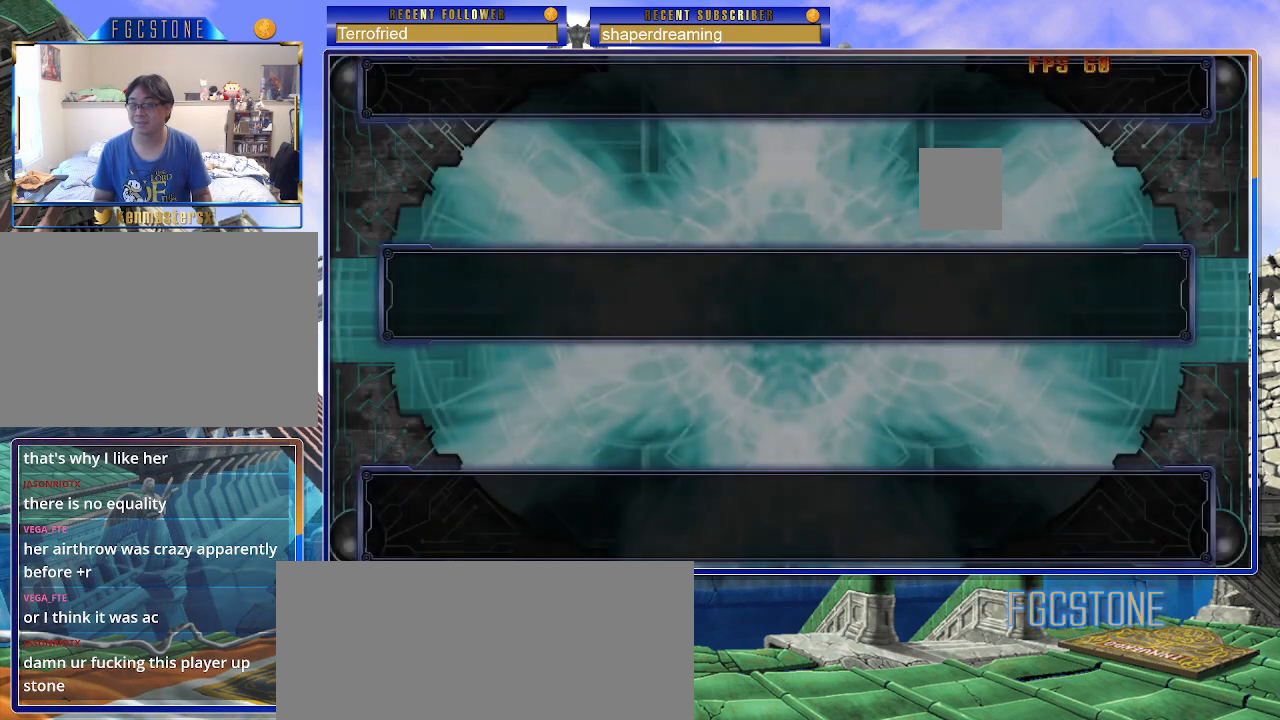
{"buttons": [], "left_stick": "center", "events": []}
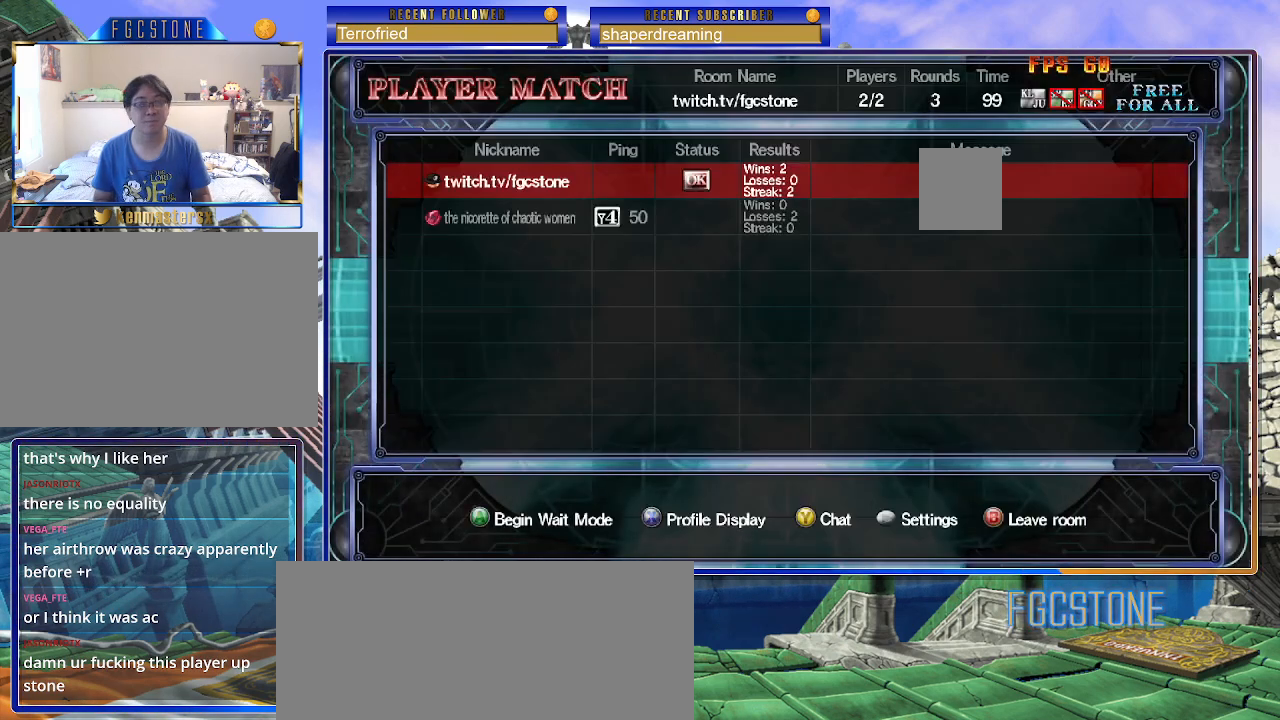
{"buttons": [], "left_stick": "center", "events": []}
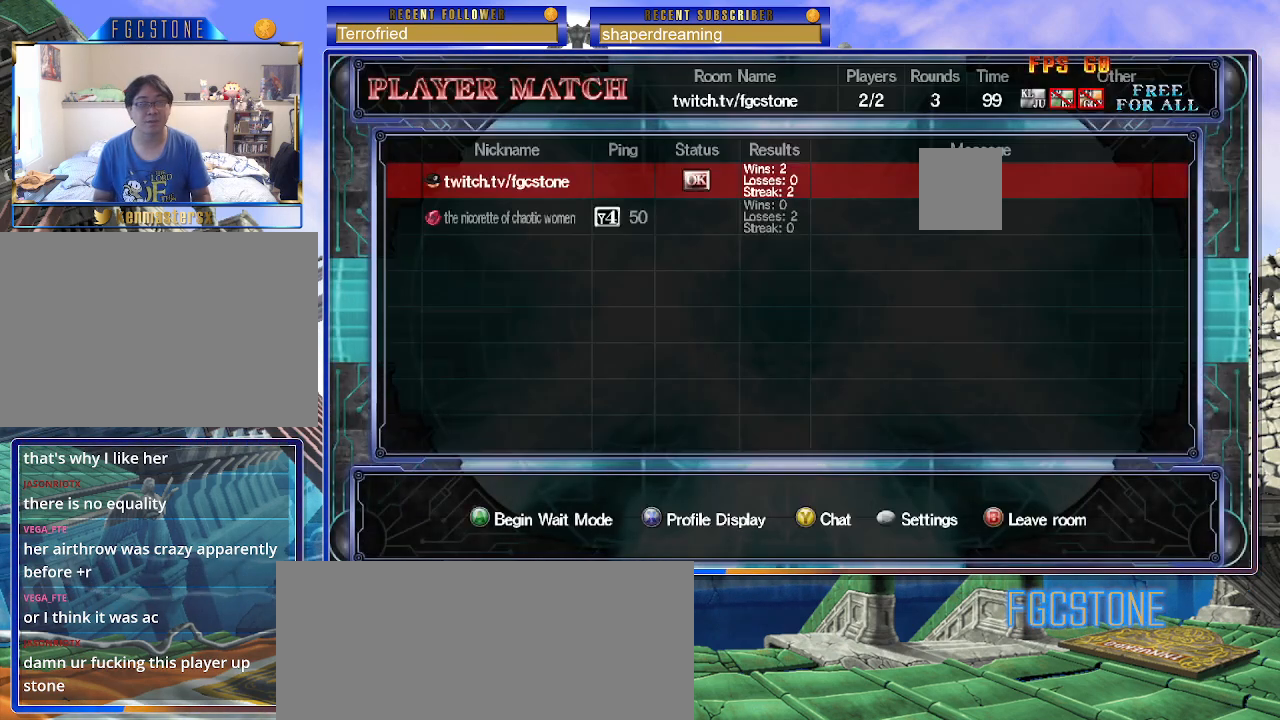
{"buttons": [], "left_stick": "center", "events": []}
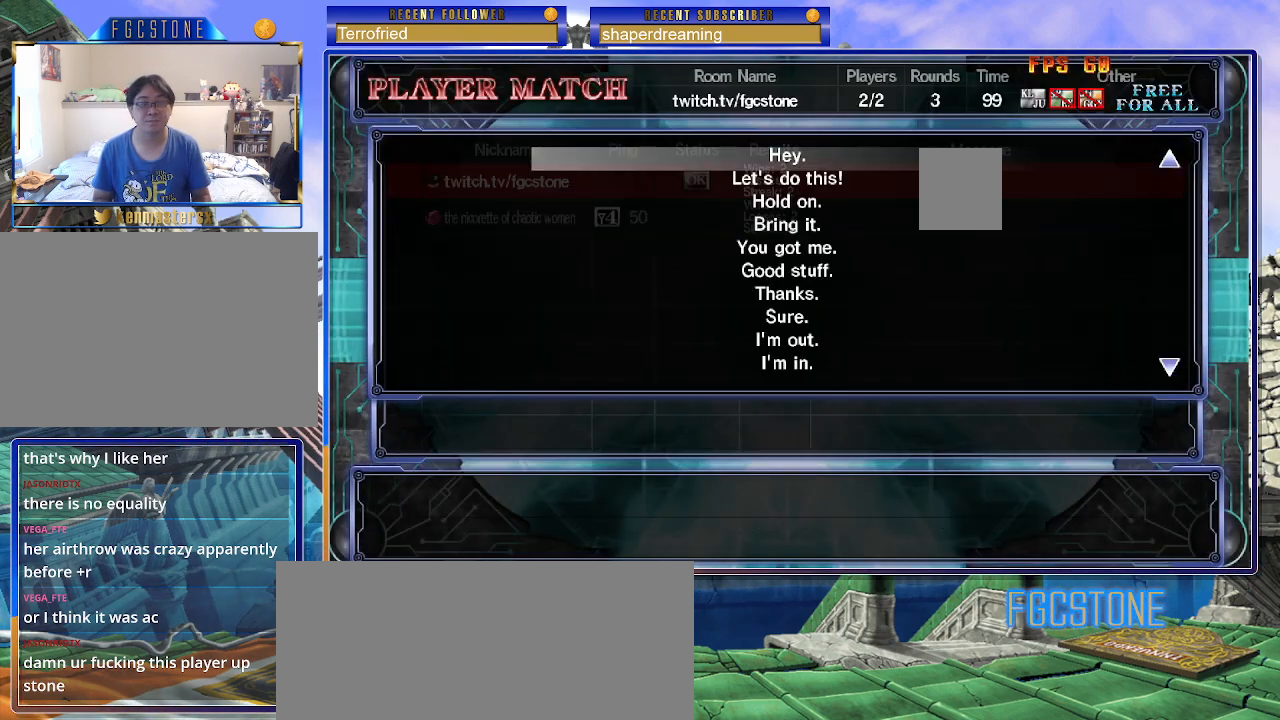
{"buttons": [], "left_stick": "up", "events": [[233, "left_stick", "up"], [317, "left_stick", "center"], [417, "left_stick", "up"]]}
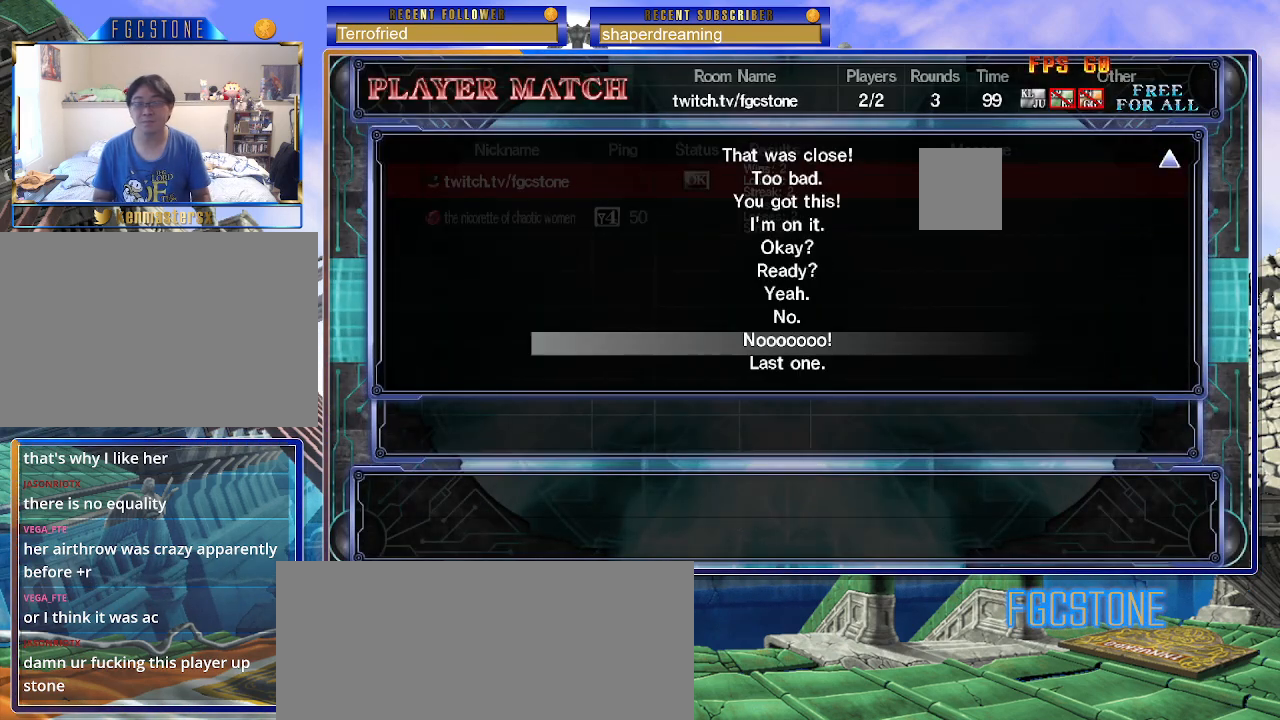
{"buttons": [], "left_stick": "center", "events": [[50, "left_stick", "center"], [300, "left_stick", "up"], [433, "left_stick", "center"]]}
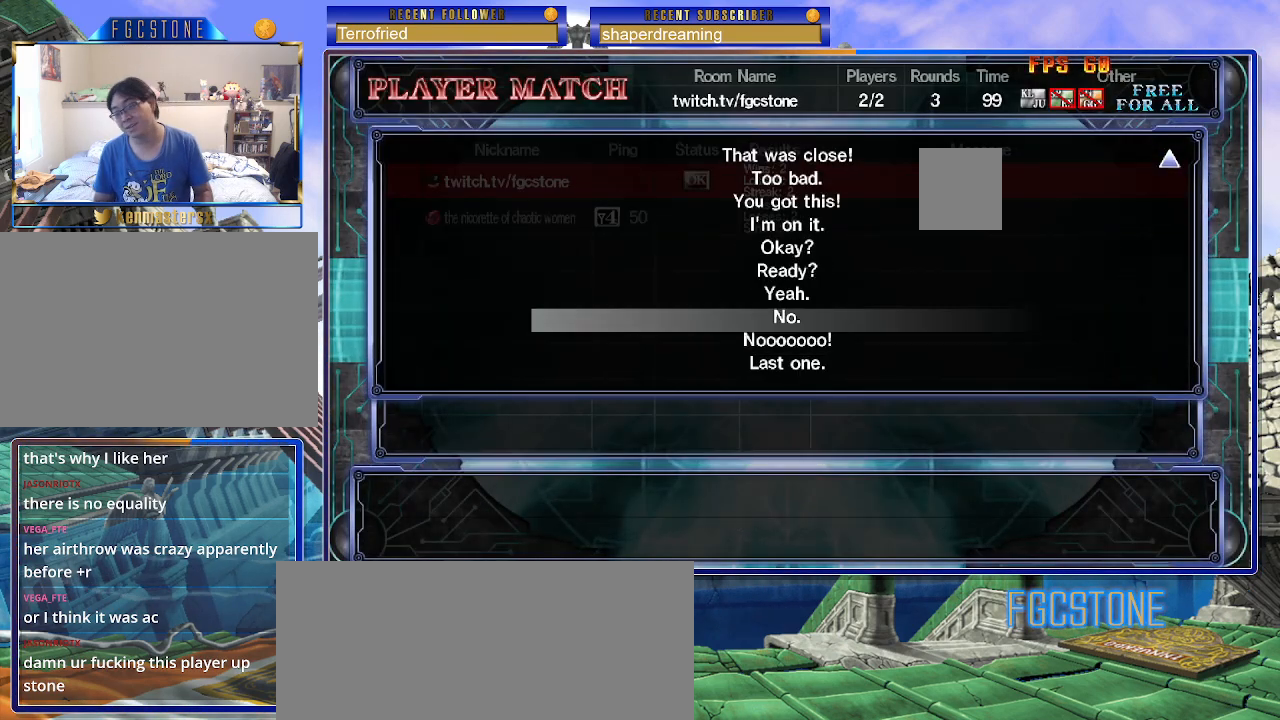
{"buttons": [], "left_stick": "up", "events": [[150, "left_stick", "up"], [300, "left_stick", "center"], [450, "left_stick", "up"]]}
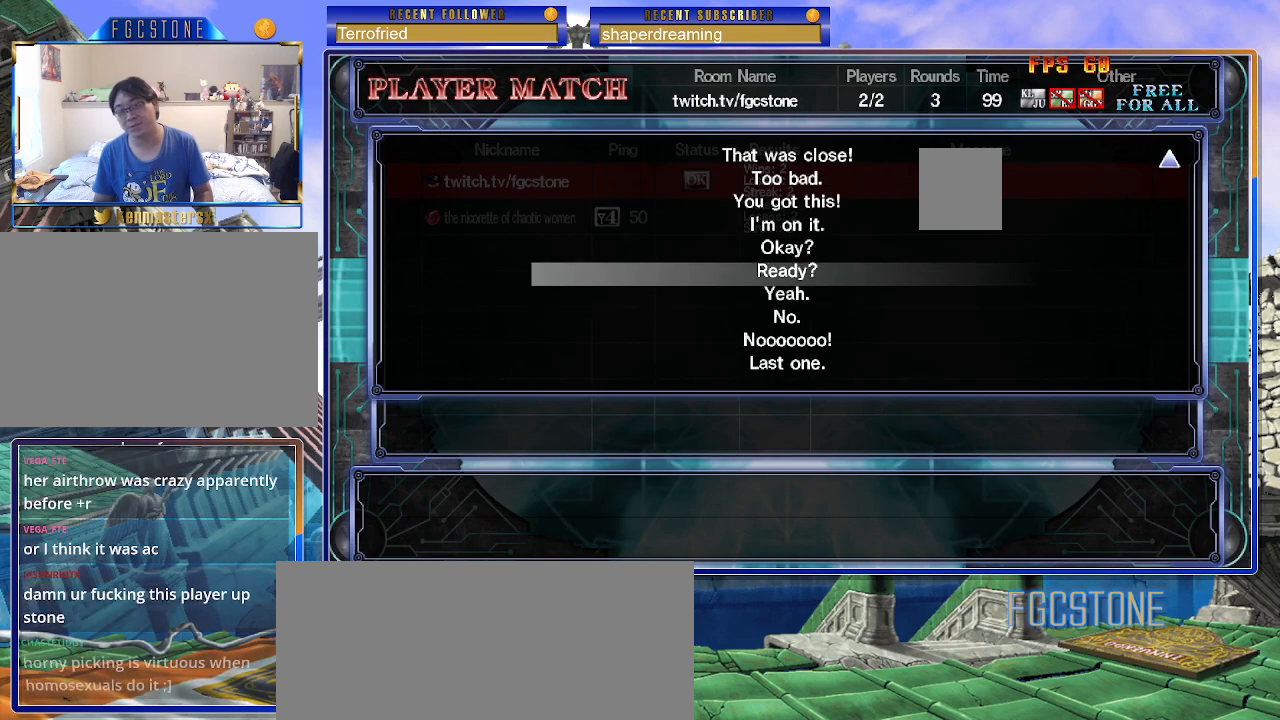
{"buttons": [], "left_stick": "center", "events": [[100, "left_stick", "center"], [267, "left_stick", "up"], [400, "left_stick", "center"]]}
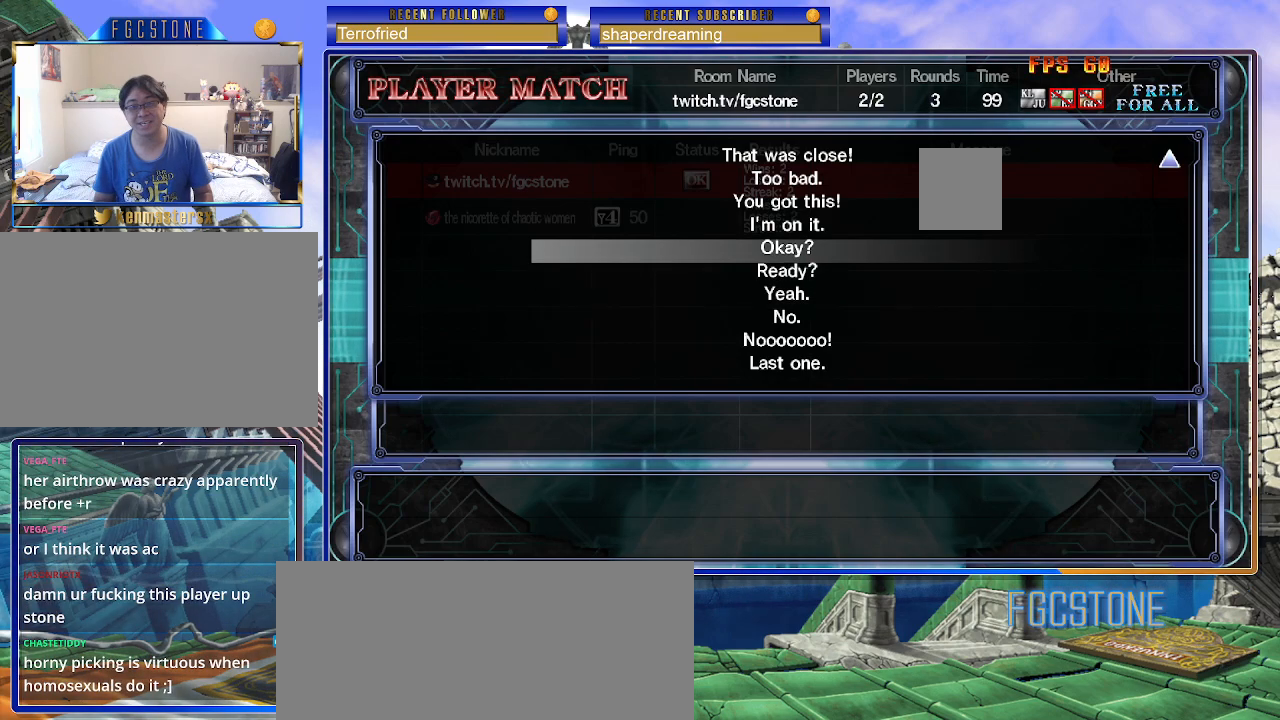
{"buttons": [], "left_stick": "center", "events": []}
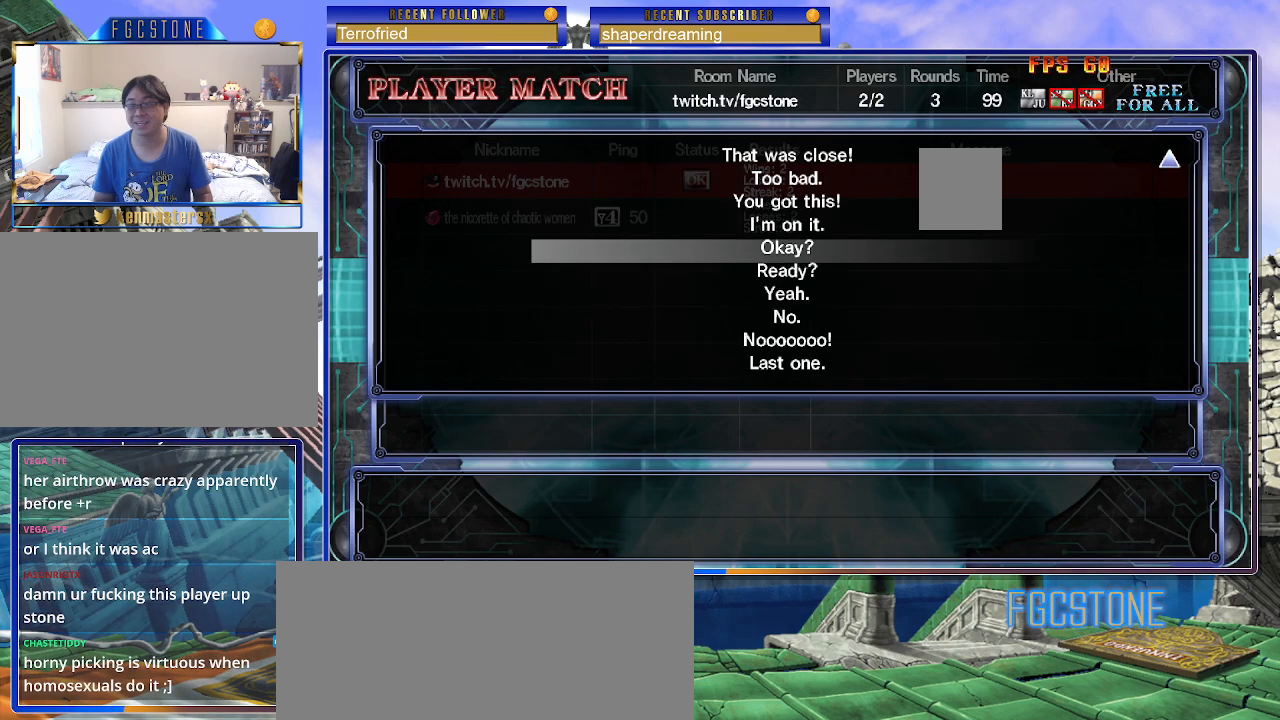
{"buttons": [], "left_stick": "center", "events": []}
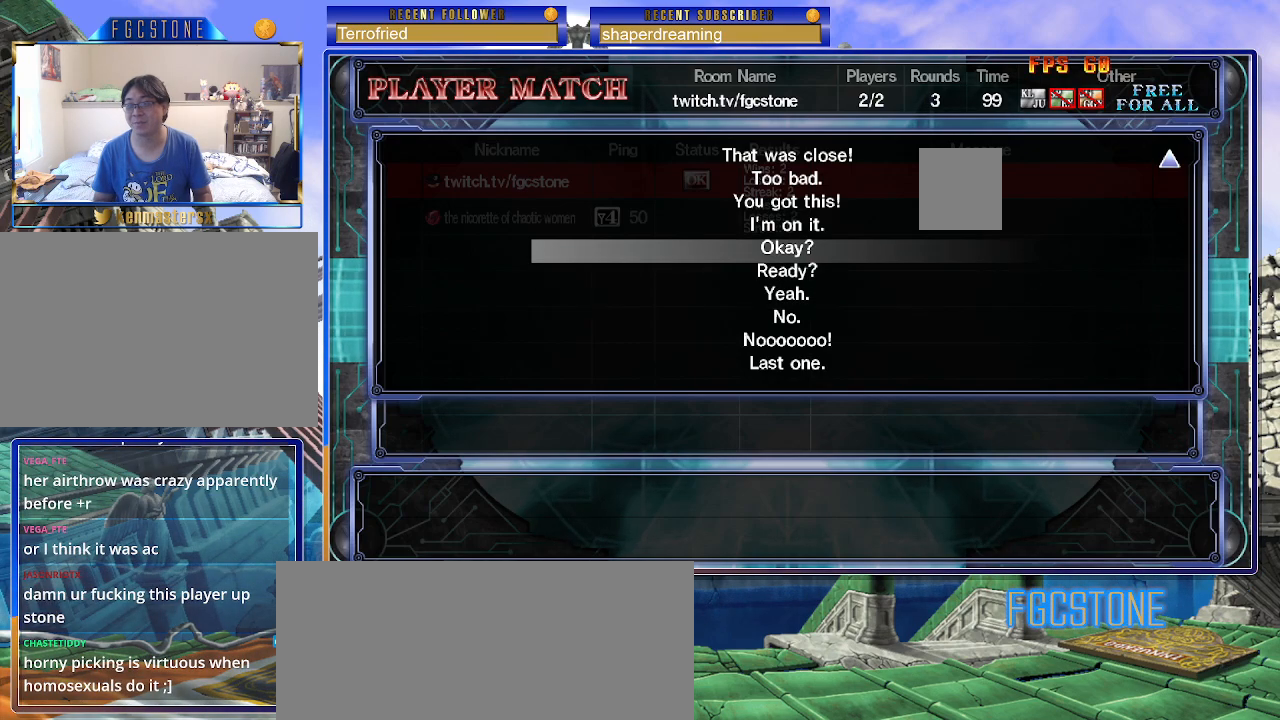
{"buttons": [], "left_stick": "center", "events": []}
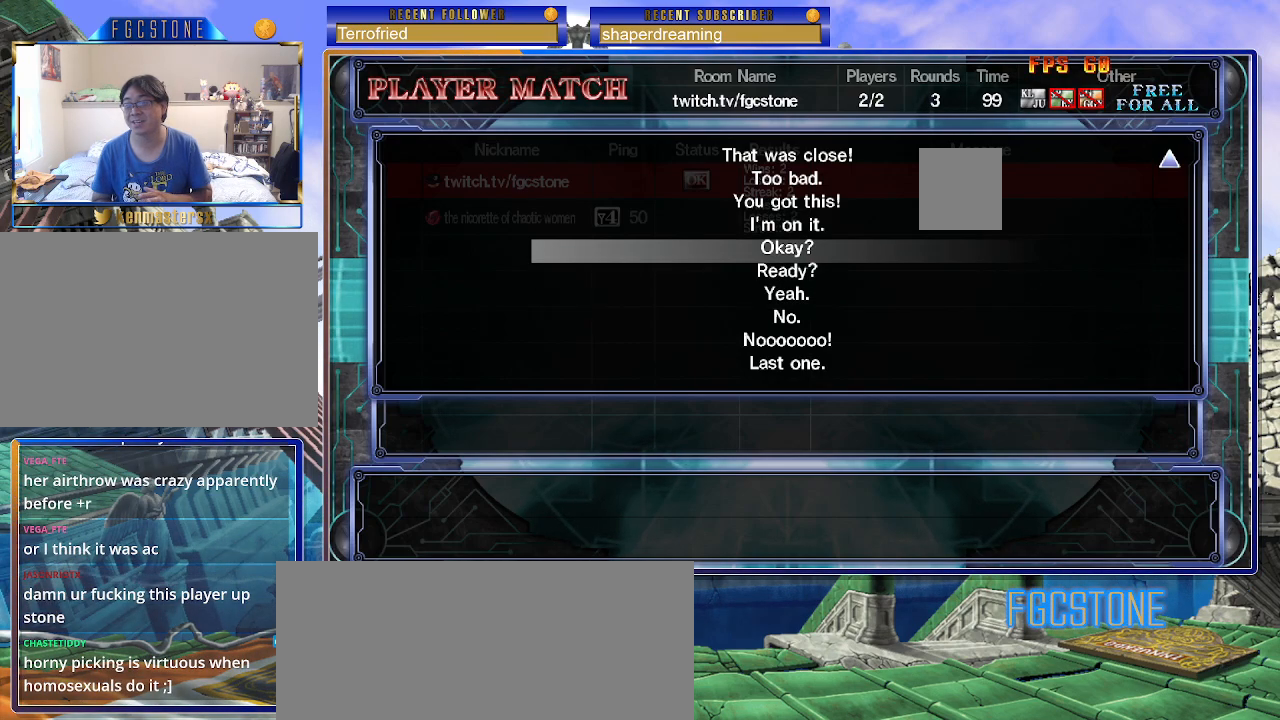
{"buttons": [], "left_stick": "center", "events": []}
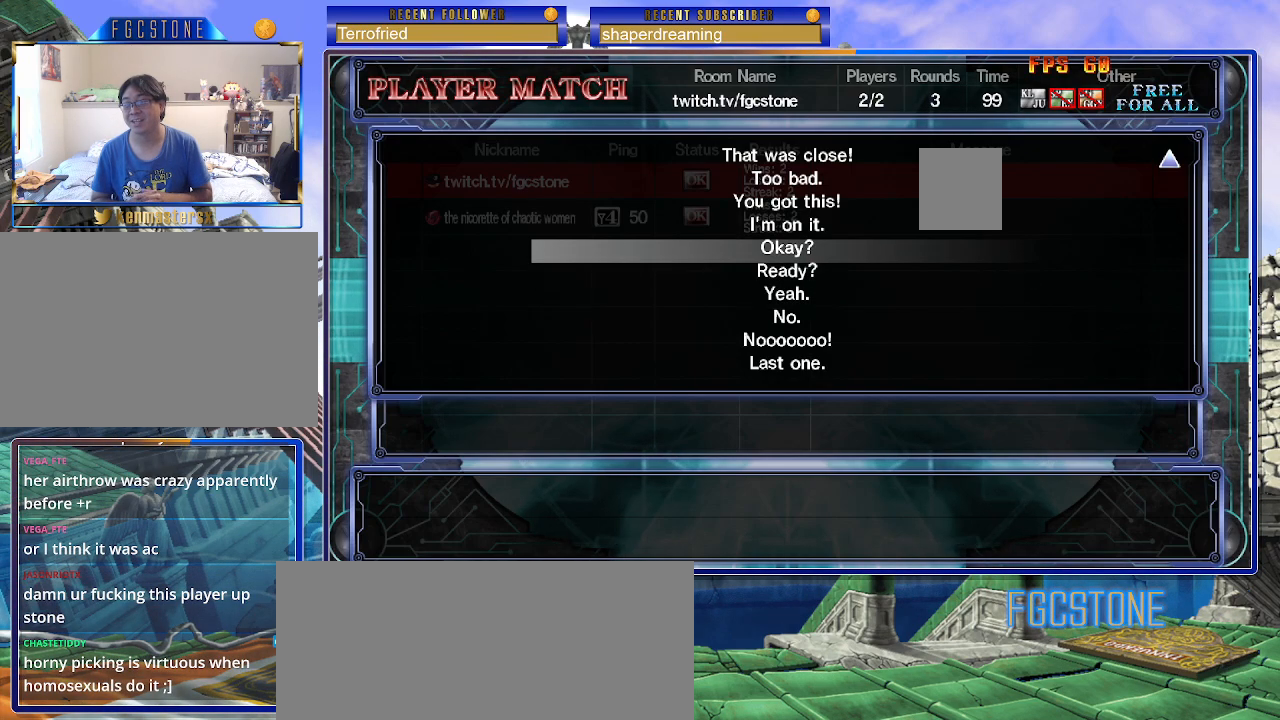
{"buttons": [], "left_stick": "center", "events": []}
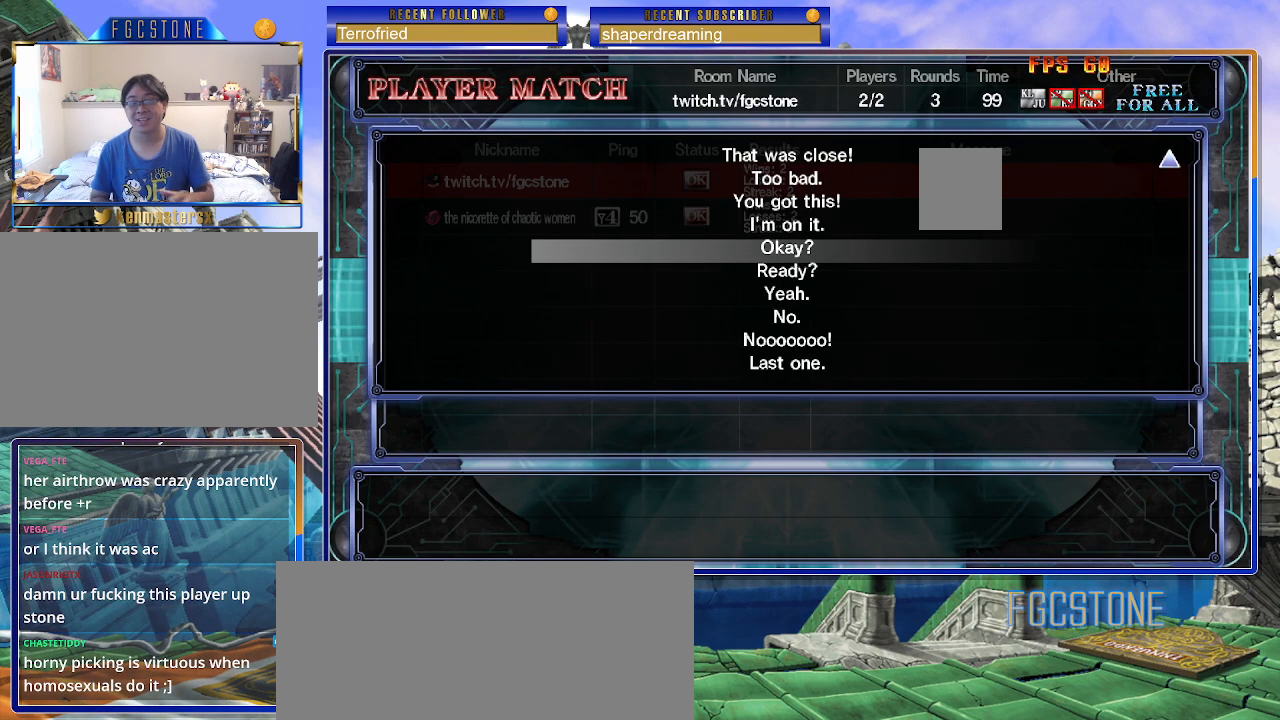
{"buttons": [], "left_stick": "center", "events": []}
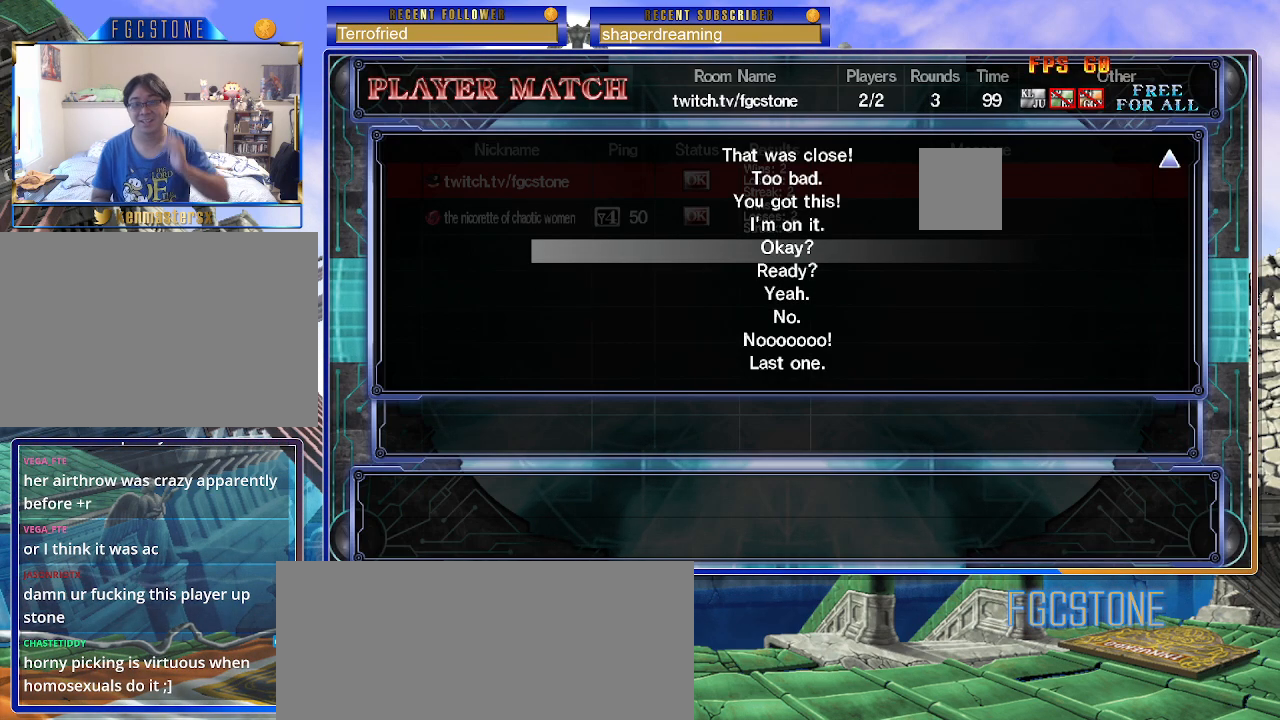
{"buttons": [], "left_stick": "center", "events": []}
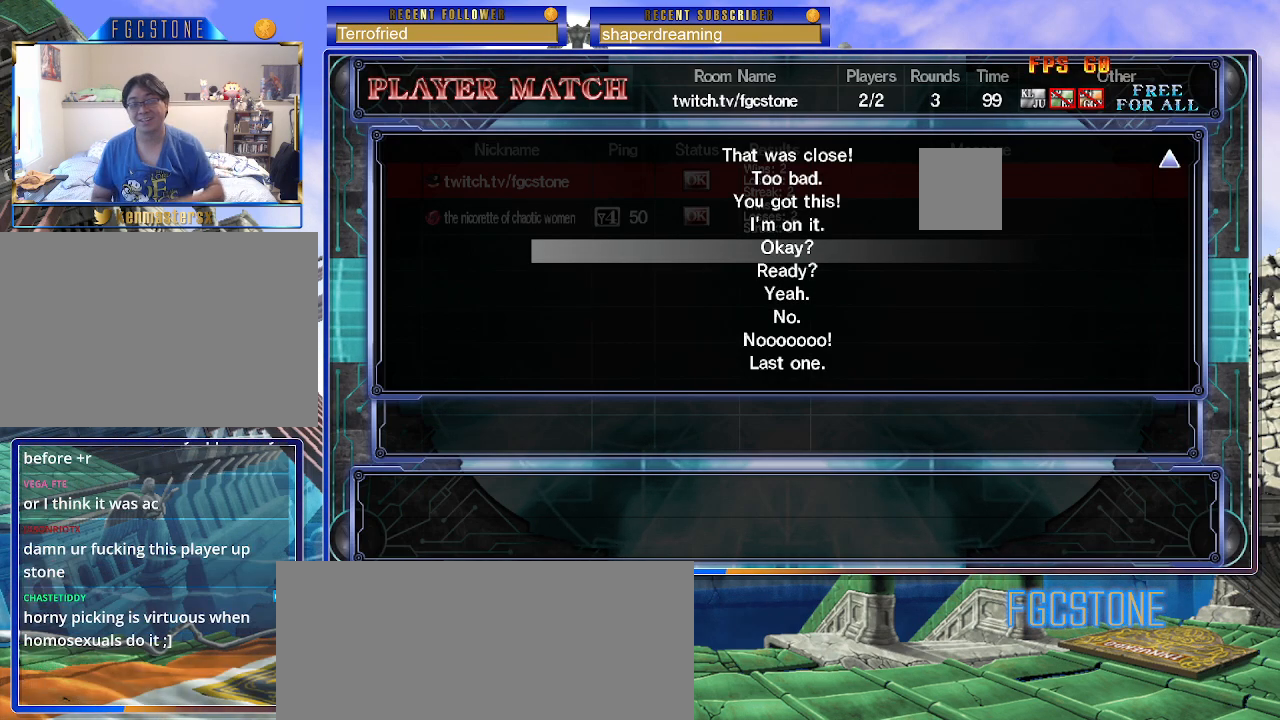
{"buttons": [], "left_stick": "center", "events": [[100, "left_stick", "down"], [233, "left_stick", "center"], [317, "left_stick", "down"], [450, "left_stick", "center"]]}
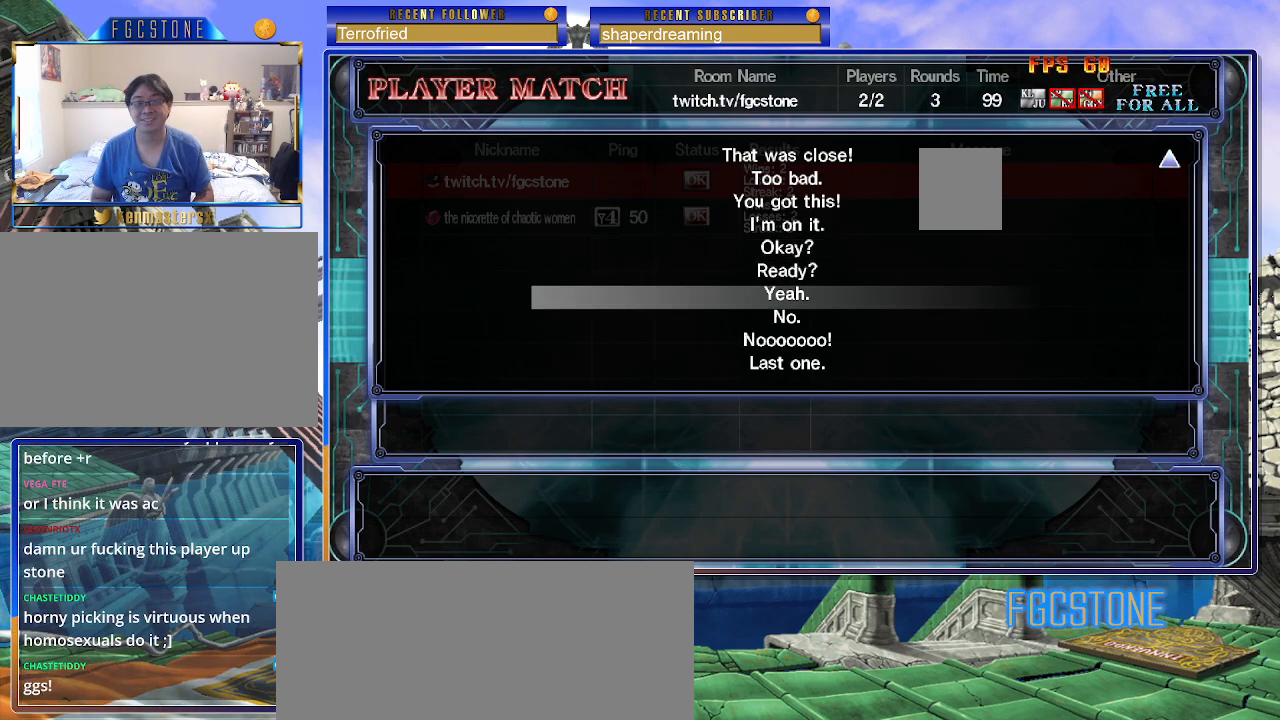
{"buttons": [], "left_stick": "down", "events": [[33, "left_stick", "down"], [133, "left_stick", "center"], [217, "left_stick", "down"]]}
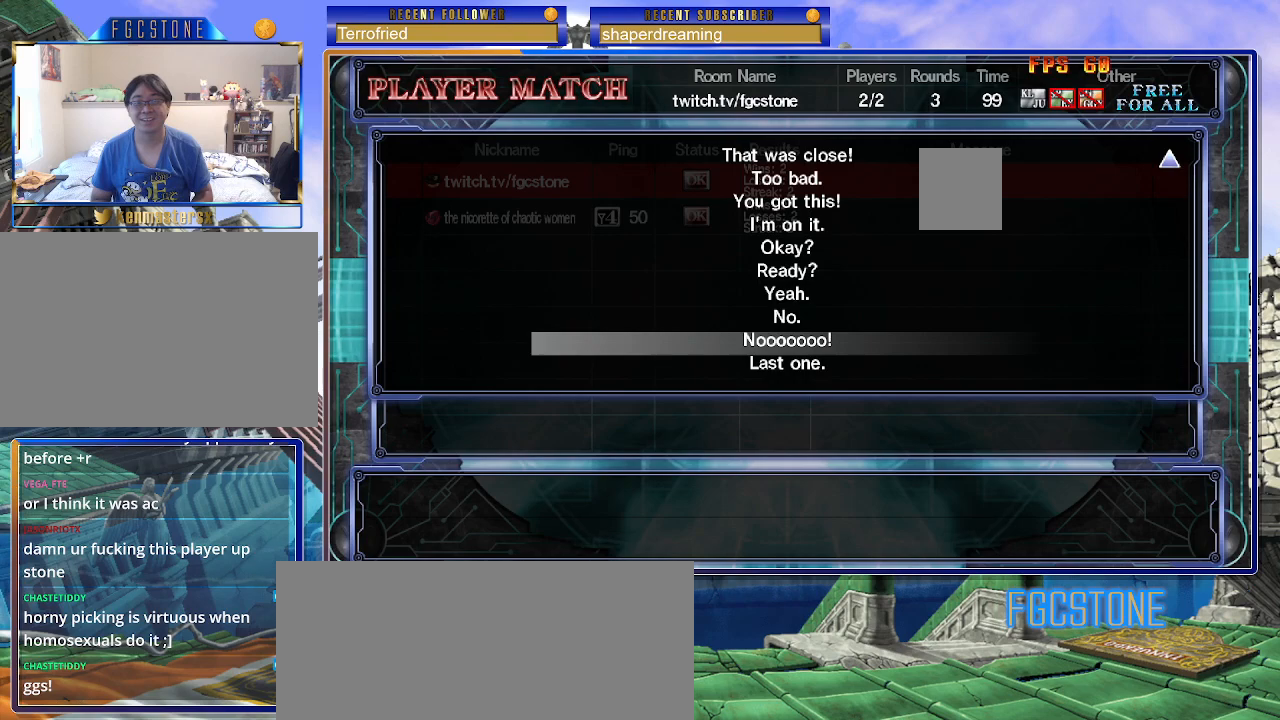
{"buttons": [], "left_stick": "center", "events": [[67, "left_stick", "center"], [133, "left_stick", "down"], [233, "left_stick", "center"], [317, "left_stick", "down"], [433, "left_stick", "center"]]}
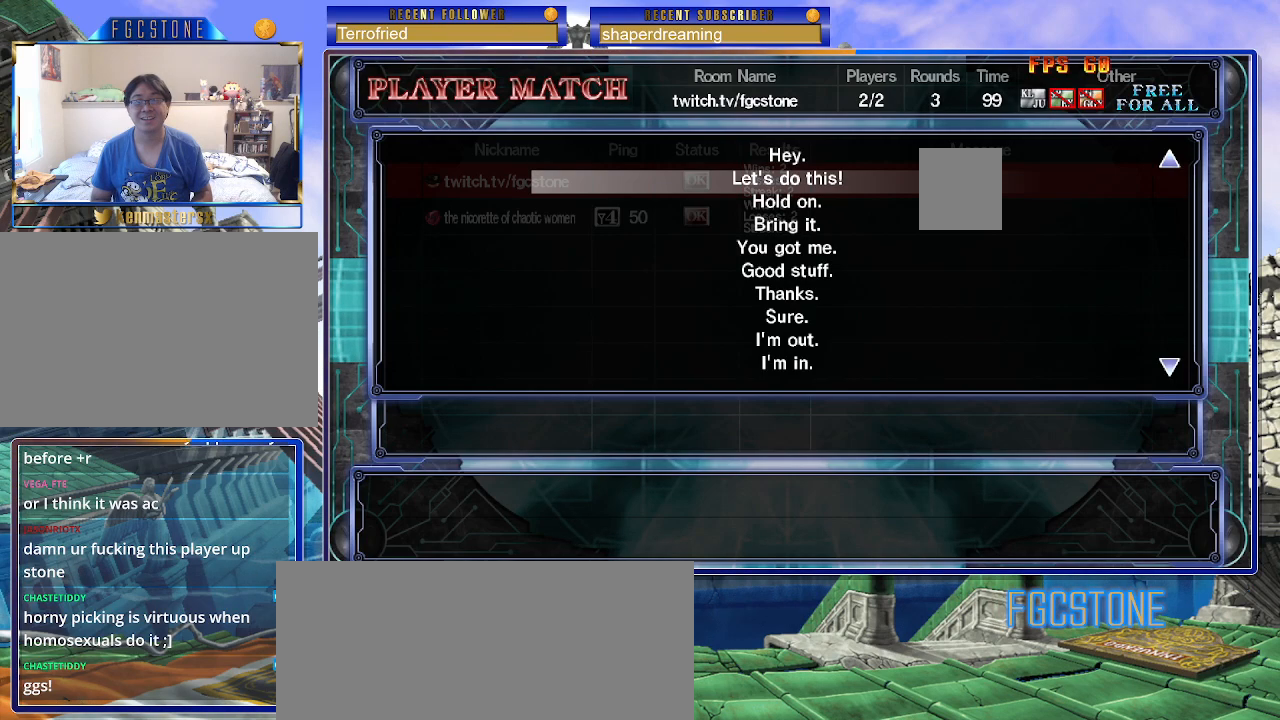
{"buttons": [], "left_stick": "down", "events": [[17, "left_stick", "down"], [167, "left_stick", "center"], [233, "left_stick", "down"]]}
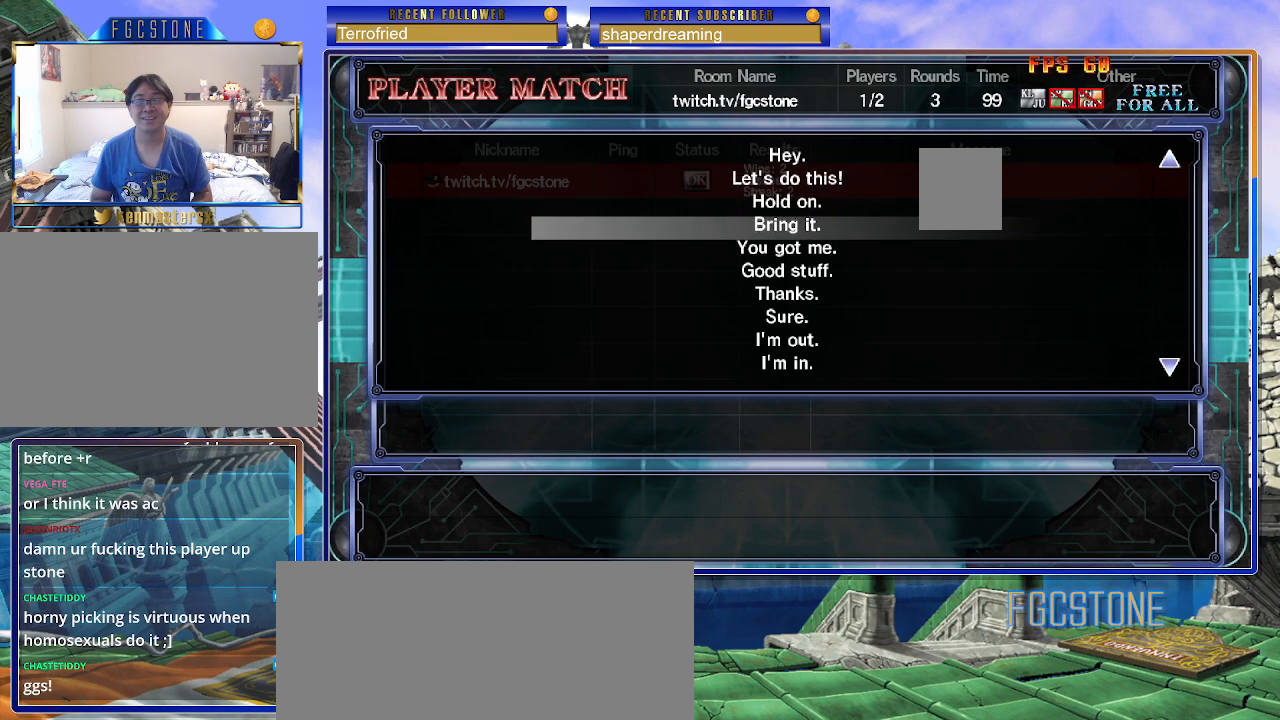
{"buttons": [], "left_stick": "center", "events": [[117, "left_stick", "center"]]}
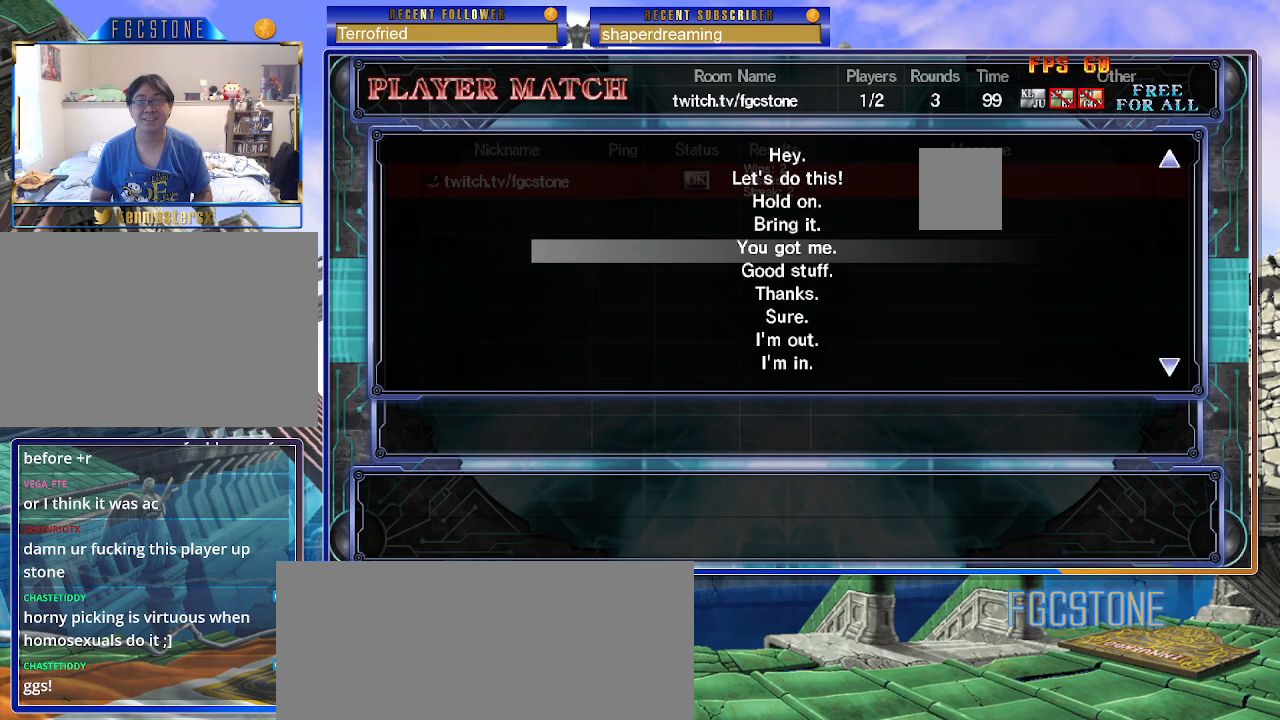
{"buttons": [], "left_stick": "center", "events": [[167, "left_stick", "down"], [317, "left_stick", "center"]]}
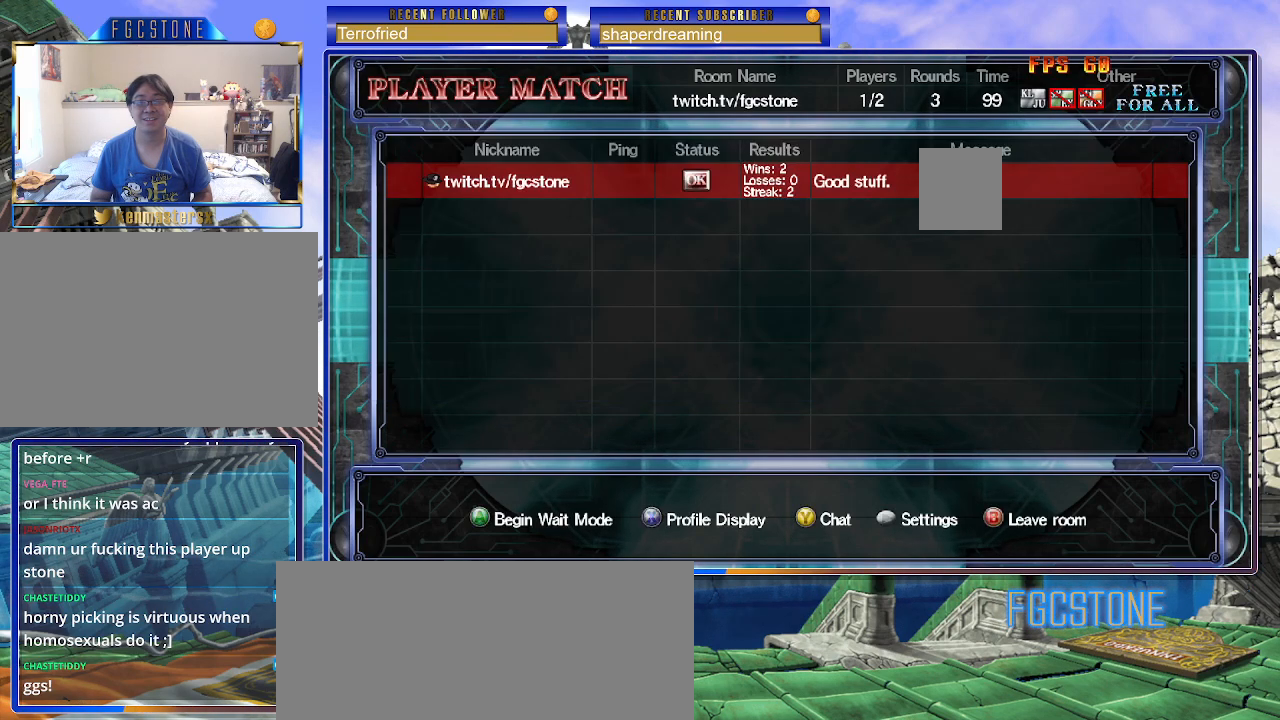
{"buttons": [], "left_stick": "center", "events": []}
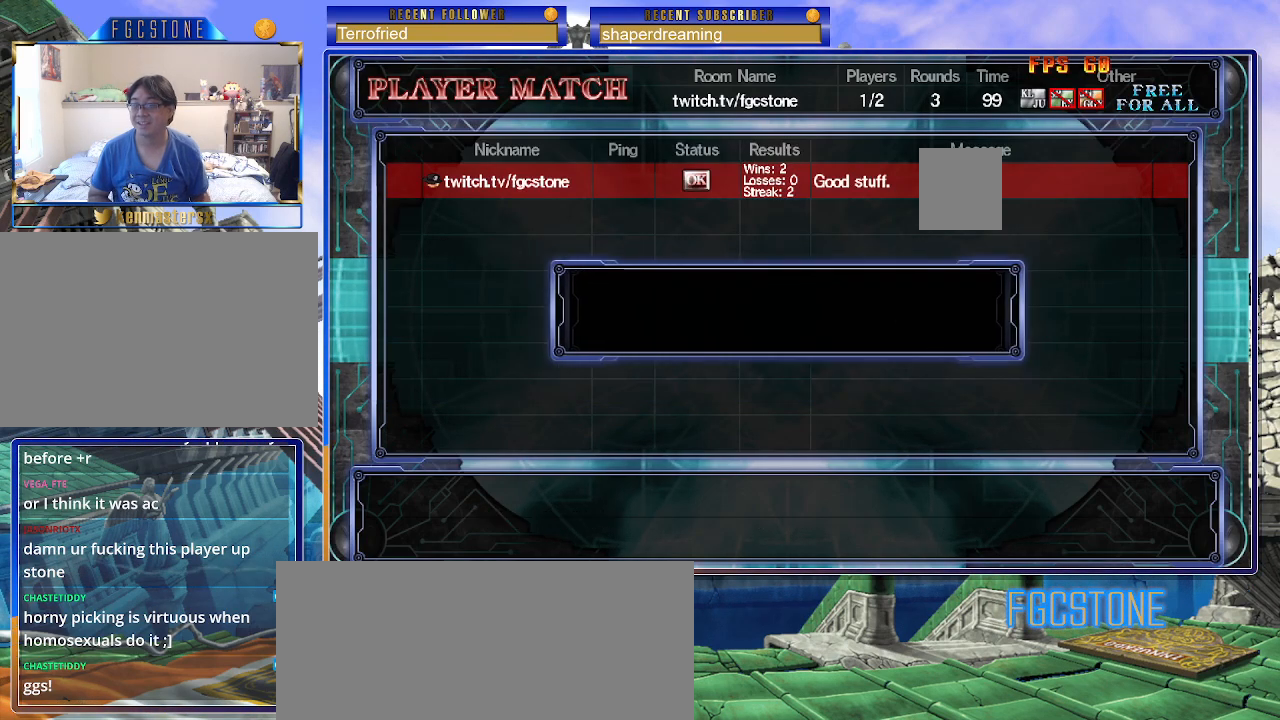
{"buttons": [], "left_stick": "center", "events": []}
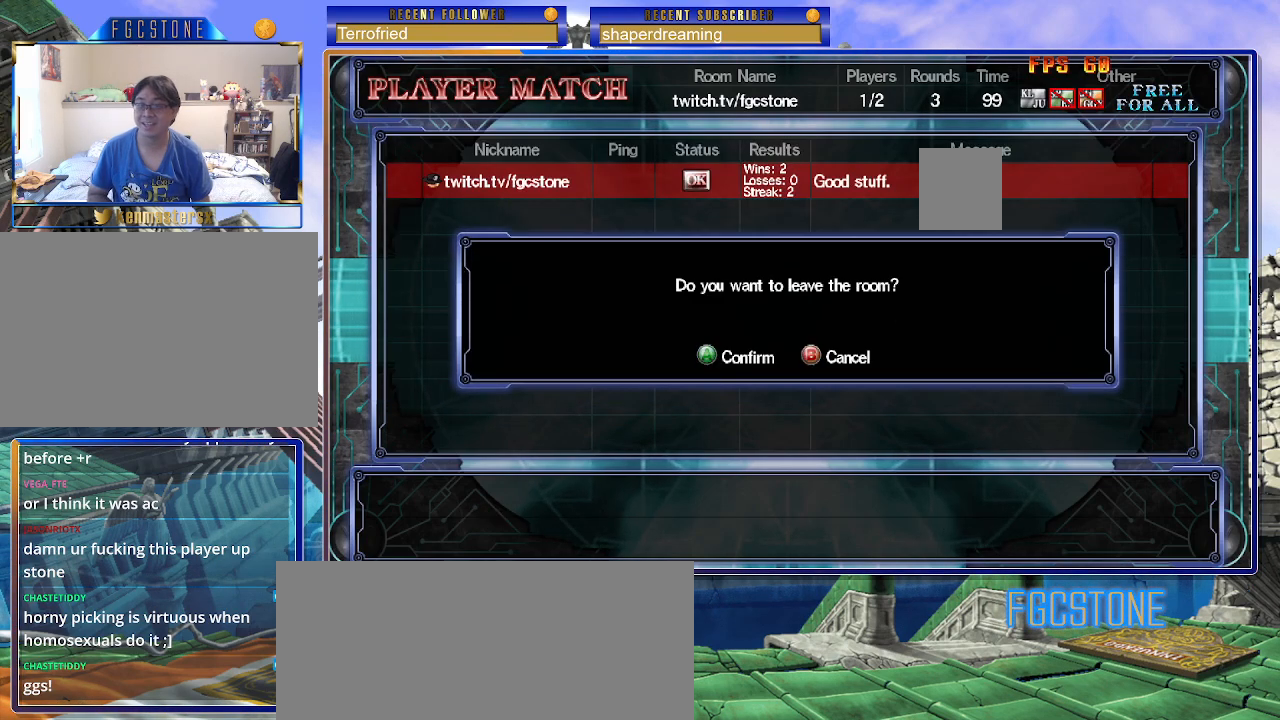
{"buttons": [], "left_stick": "center", "events": []}